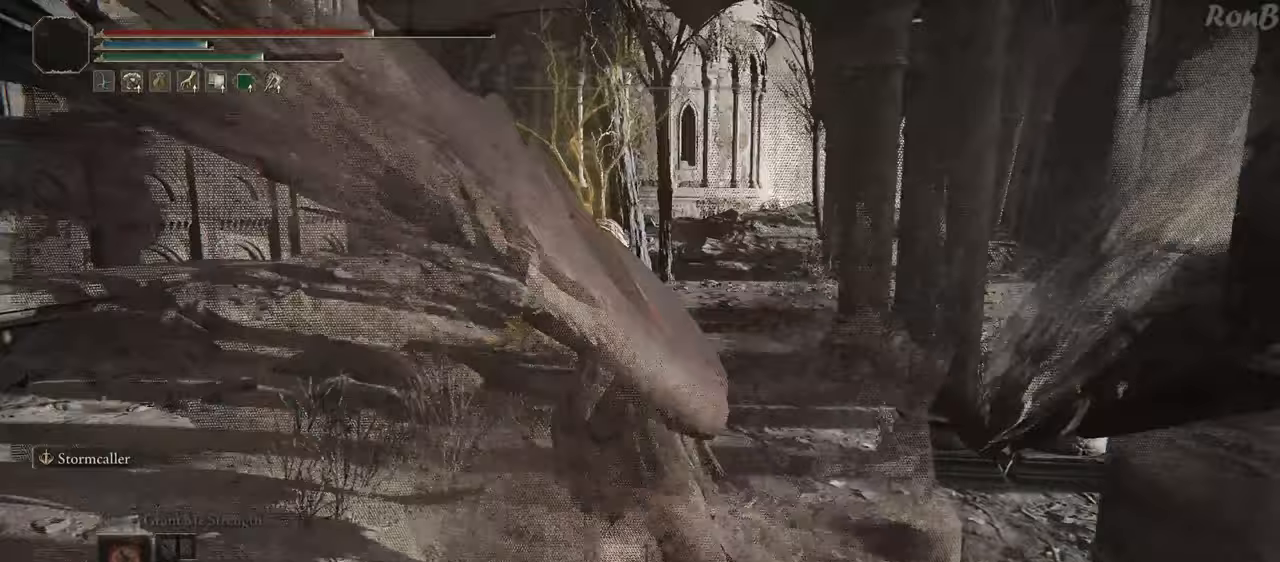
Gameplay with a controller (PlayStation layout); each line is a JSON object with the inputs held at the frame after it. "events" lists button and stick changes between this image and that frame as [ms after this image, input, new state], when the widget could be followed in between.
{"buttons": ["R1"], "left_stick": "up", "right_stick": "down-right", "events": [[267, "right_stick", "down-right"]]}
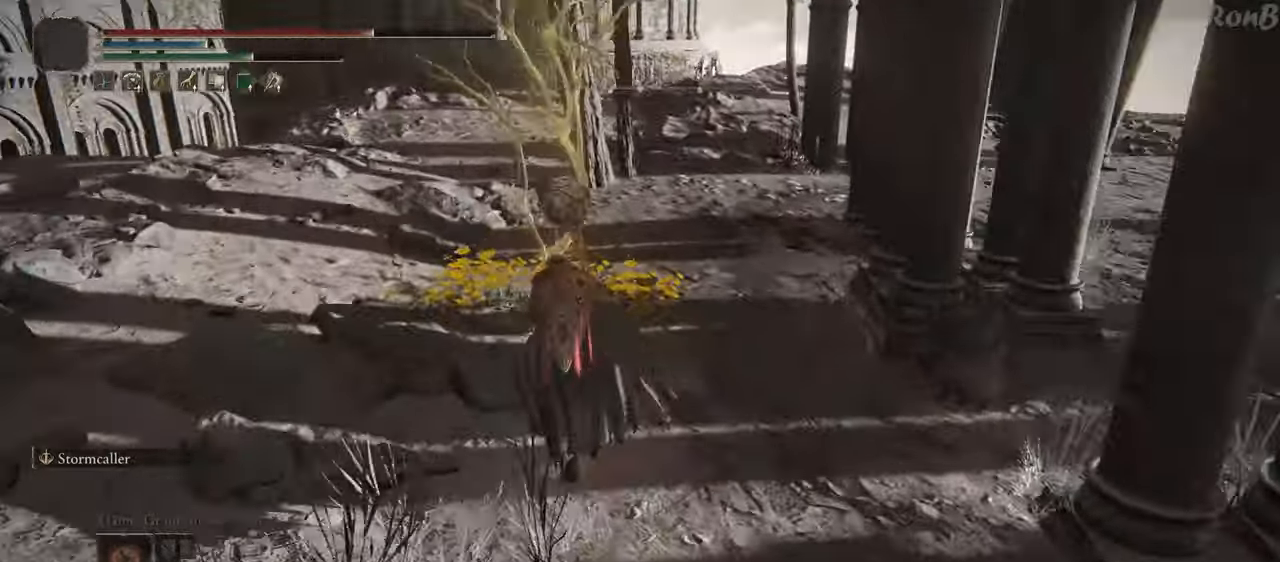
{"buttons": ["TRIANGLE", "R1"], "left_stick": "up-left", "right_stick": "center", "events": [[100, "left_stick", "up-left"], [133, "right_stick", "center"], [450, "TRIANGLE", "down"]]}
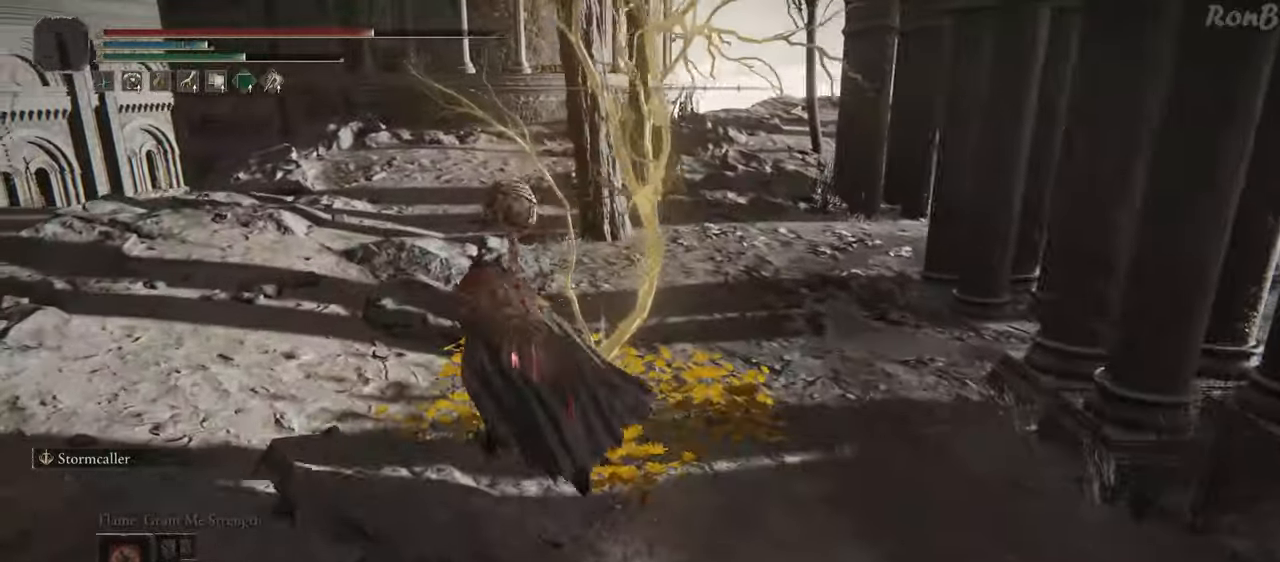
{"buttons": ["R1"], "left_stick": "up", "right_stick": "center", "events": [[33, "TRIANGLE", "up"], [67, "left_stick", "up"], [100, "TRIANGLE", "down"], [183, "left_stick", "up-right"], [200, "TRIANGLE", "up"], [250, "TRIANGLE", "down"], [333, "TRIANGLE", "up"], [400, "TRIANGLE", "down"], [500, "TRIANGLE", "up"], [500, "left_stick", "up"]]}
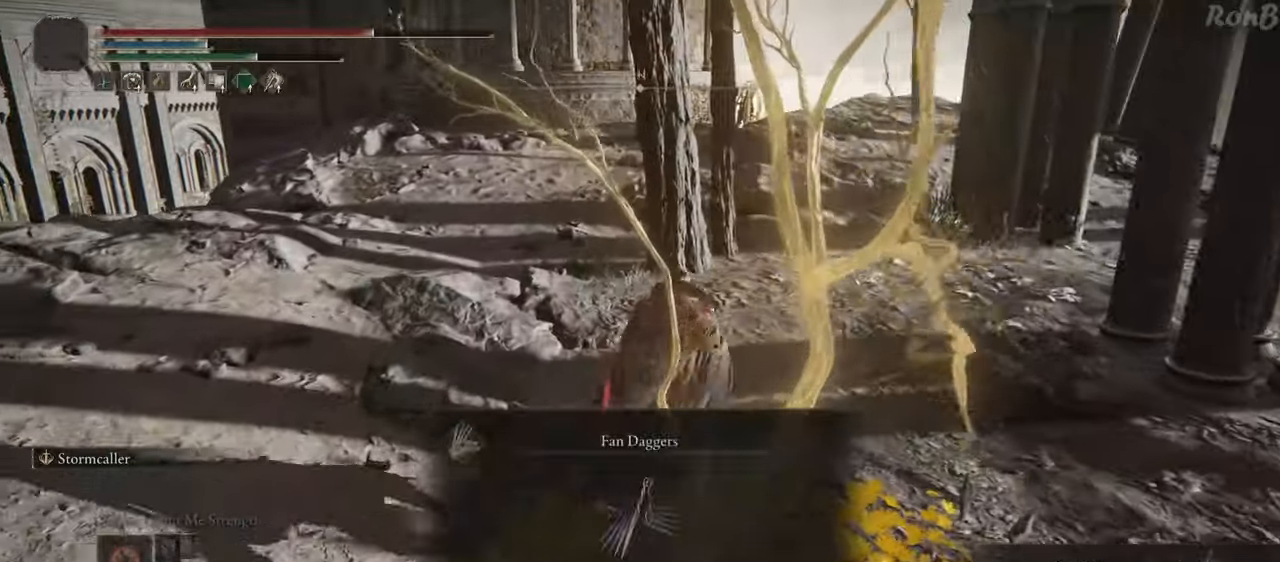
{"buttons": ["R1"], "left_stick": "up", "right_stick": "center", "events": [[50, "TRIANGLE", "down"], [150, "TRIANGLE", "up"], [200, "TRIANGLE", "down"], [300, "TRIANGLE", "up"], [350, "TRIANGLE", "down"], [433, "TRIANGLE", "up"]]}
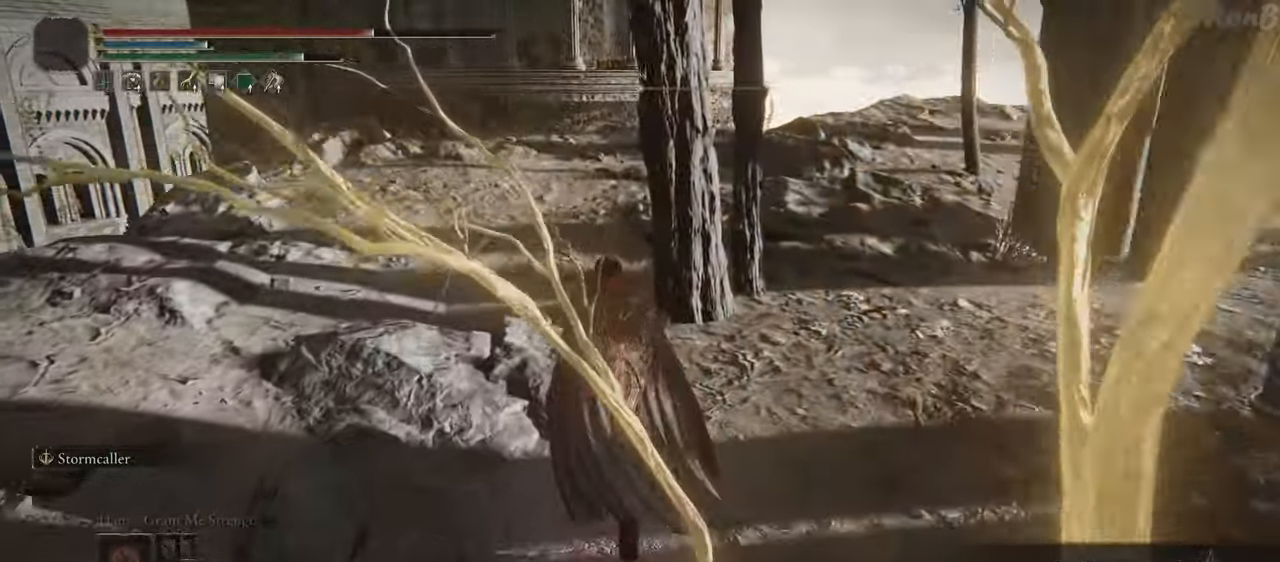
{"buttons": ["SQUARE", "R1"], "left_stick": "up", "right_stick": "center", "events": [[417, "SQUARE", "down"]]}
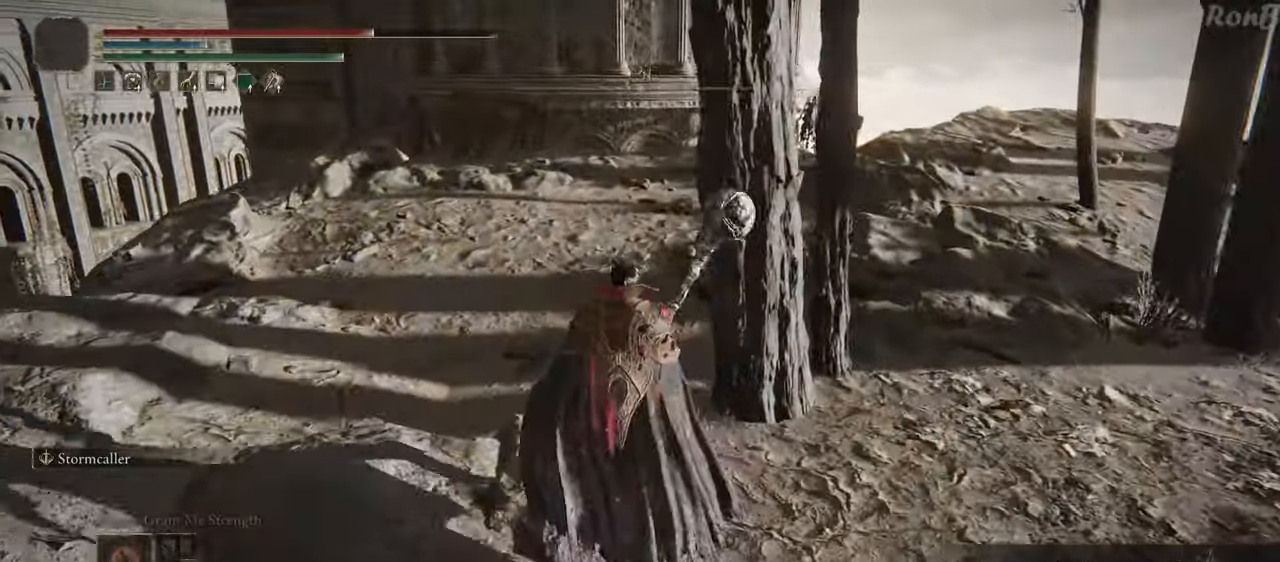
{"buttons": [], "left_stick": "up", "right_stick": "right", "events": [[17, "SQUARE", "up"], [67, "SQUARE", "down"], [150, "SQUARE", "up"], [383, "R1", "up"], [467, "right_stick", "right"]]}
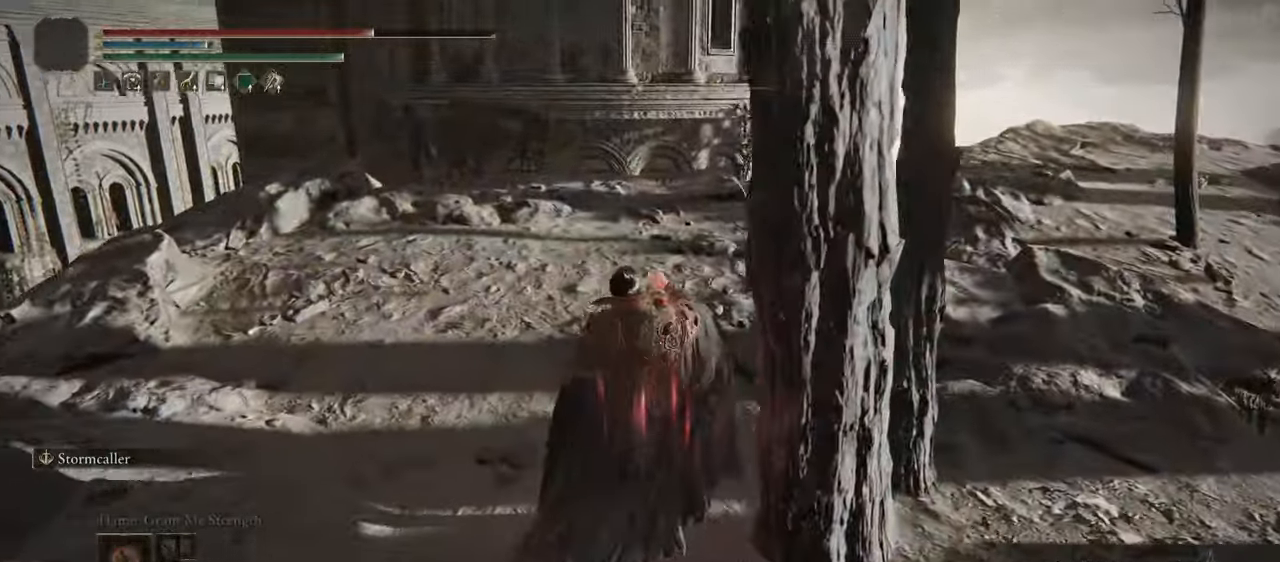
{"buttons": [], "left_stick": "down-left", "right_stick": "right", "events": [[100, "left_stick", "center"], [300, "left_stick", "down-left"], [400, "right_stick", "down-right"], [500, "right_stick", "right"]]}
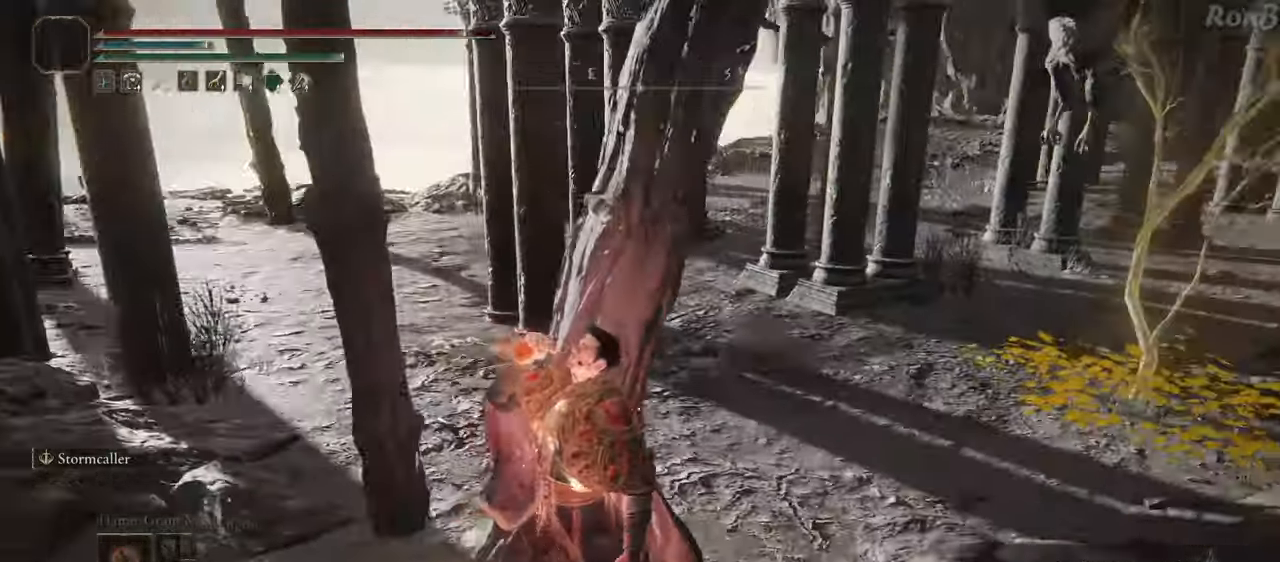
{"buttons": [], "left_stick": "down-left", "right_stick": "center", "events": [[433, "right_stick", "center"]]}
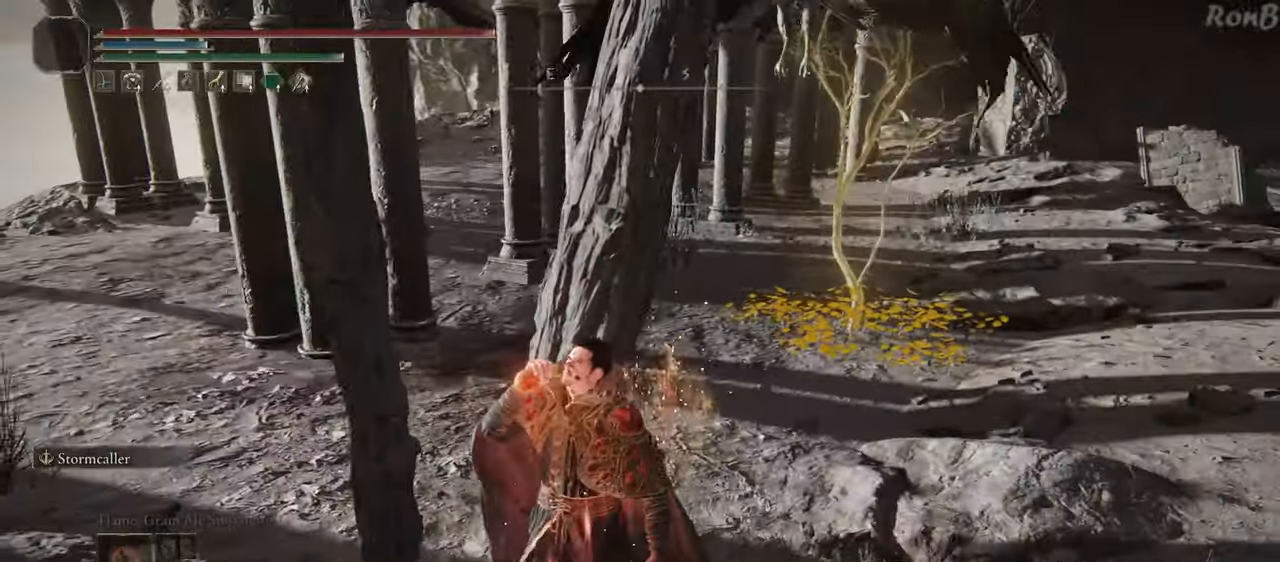
{"buttons": ["R1"], "left_stick": "left", "right_stick": "up-right", "events": [[333, "left_stick", "left"], [350, "right_stick", "up-right"], [367, "R1", "down"]]}
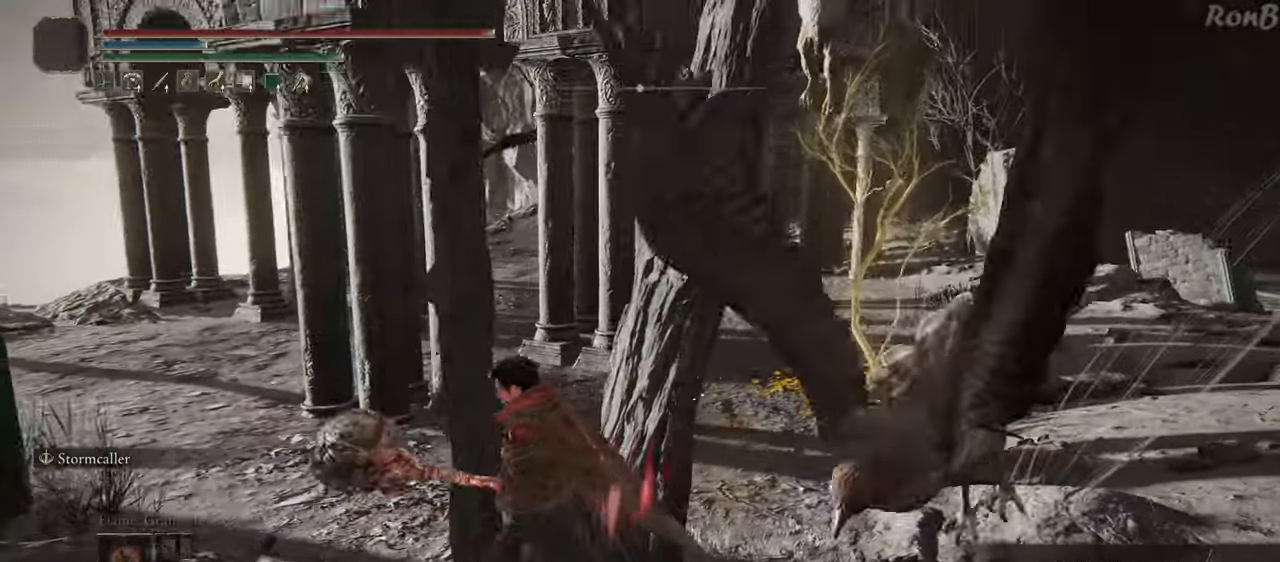
{"buttons": ["R1"], "left_stick": "up", "right_stick": "center", "events": [[100, "right_stick", "center"], [167, "left_stick", "up-left"], [483, "left_stick", "up"]]}
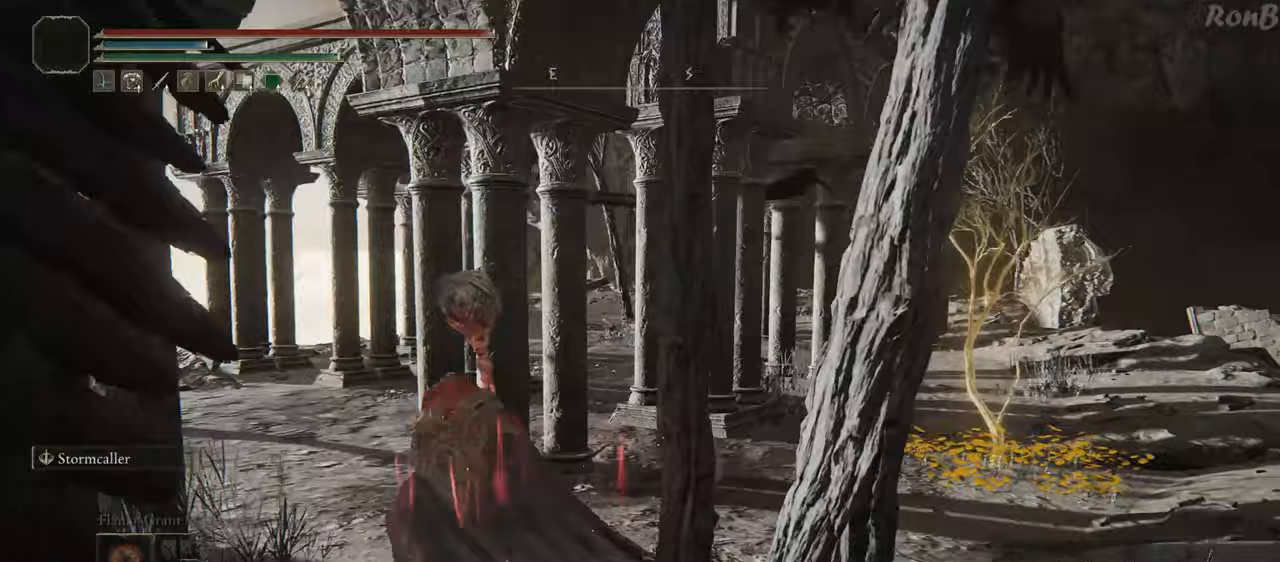
{"buttons": ["R1"], "left_stick": "up-left", "right_stick": "right", "events": [[233, "right_stick", "right"], [383, "left_stick", "up-left"]]}
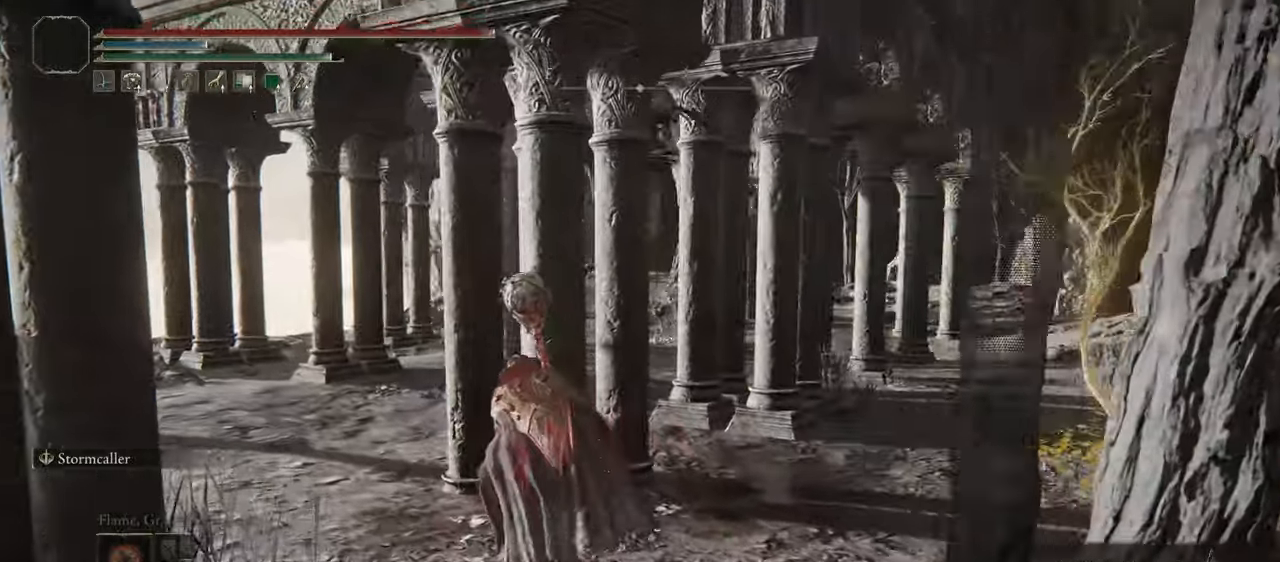
{"buttons": ["R1"], "left_stick": "up-left", "right_stick": "right", "events": []}
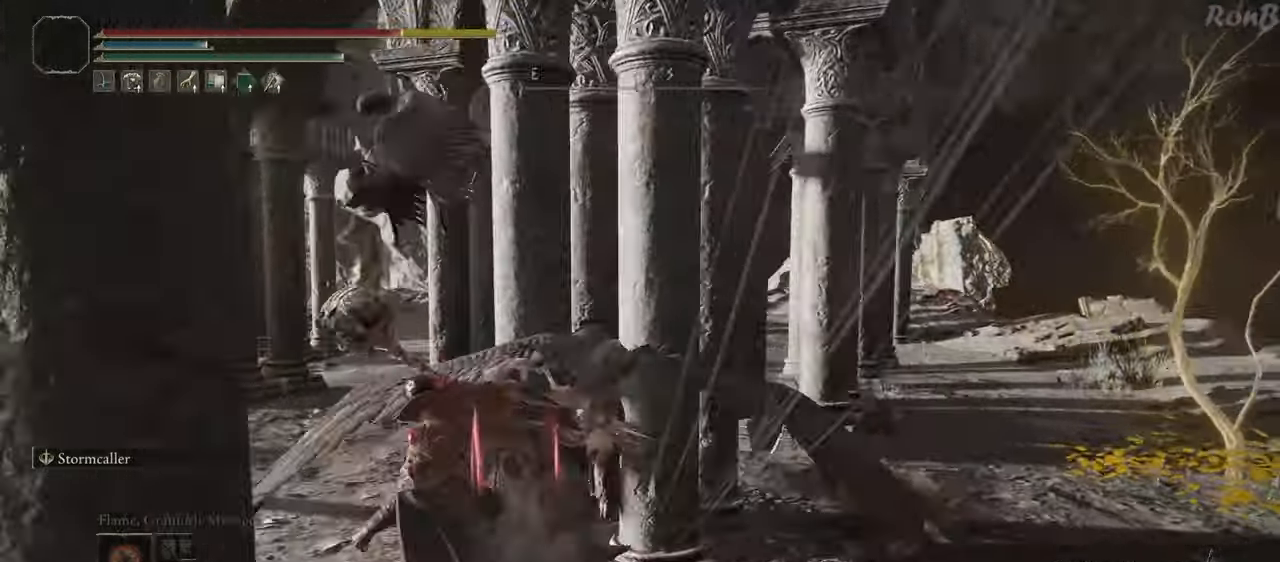
{"buttons": [], "left_stick": "up-left", "right_stick": "center", "events": [[183, "R1", "up"], [267, "R1", "down"], [483, "right_stick", "center"], [500, "R1", "up"]]}
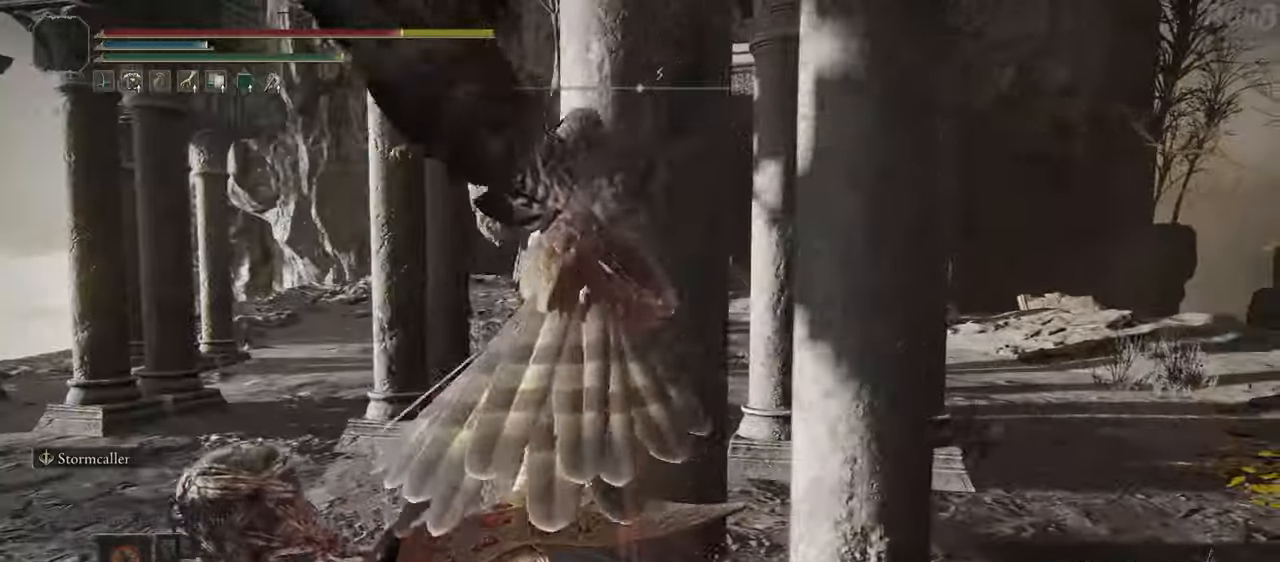
{"buttons": [], "left_stick": "up-right", "right_stick": "center", "events": [[33, "R1", "down"], [167, "R1", "up"], [233, "R1", "down"], [333, "R1", "up"], [417, "DPAD_DOWN", "down"], [433, "DPAD_DOWN", "up"], [483, "left_stick", "up-right"]]}
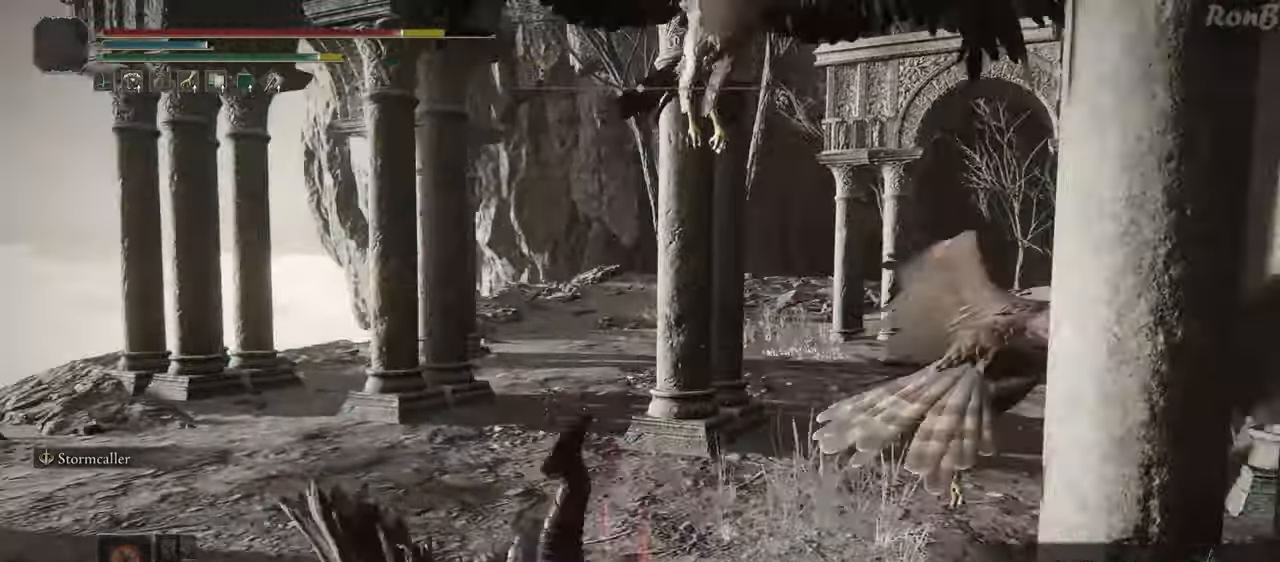
{"buttons": [], "left_stick": "up", "right_stick": "up-right", "events": [[17, "right_stick", "right"], [167, "R1", "down"], [267, "R1", "up"], [350, "left_stick", "up"], [383, "right_stick", "center"], [433, "right_stick", "right"], [500, "right_stick", "up-right"]]}
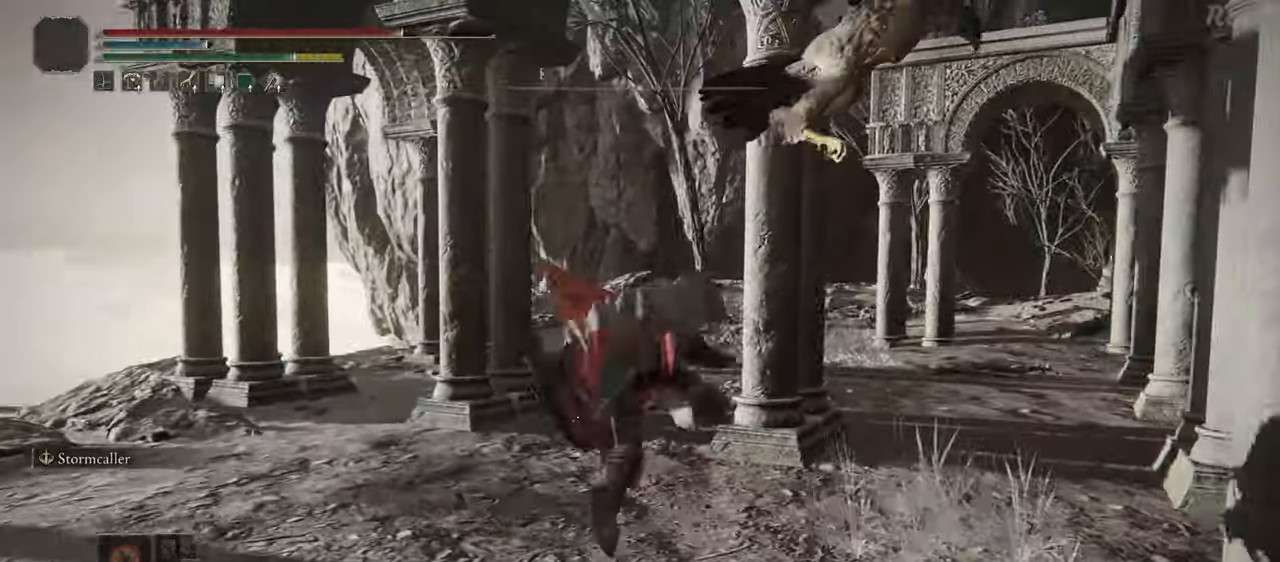
{"buttons": ["R1"], "left_stick": "up-left", "right_stick": "up-right", "events": [[67, "R1", "down"], [200, "right_stick", "center"], [300, "left_stick", "up-left"], [483, "right_stick", "up-right"]]}
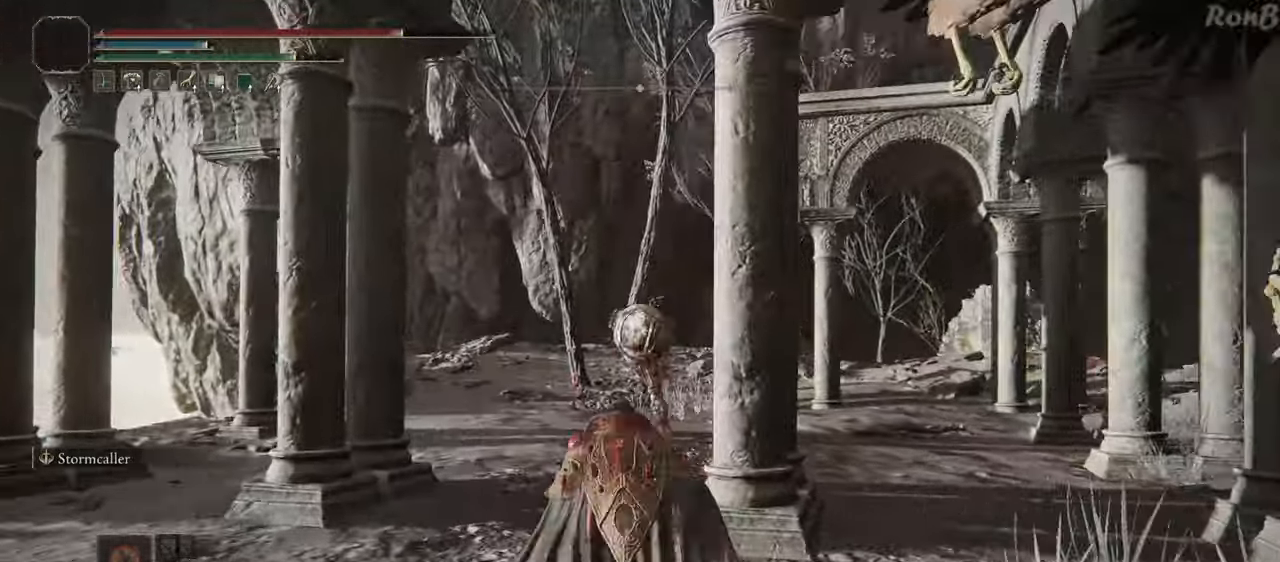
{"buttons": ["R1"], "left_stick": "up", "right_stick": "down-right", "events": [[117, "right_stick", "right"], [350, "right_stick", "down-right"], [500, "left_stick", "up"]]}
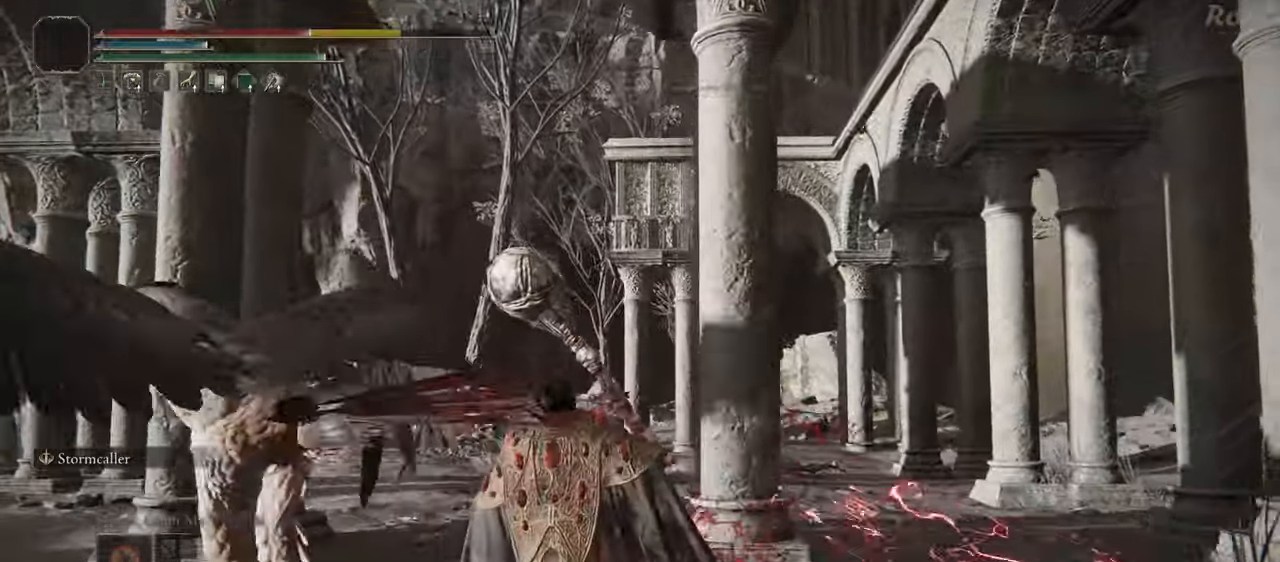
{"buttons": ["R1"], "left_stick": "up", "right_stick": "down", "events": [[50, "R1", "up"], [100, "right_stick", "down"], [167, "R1", "down"], [233, "R1", "up"], [317, "R1", "down"], [417, "R1", "up"], [483, "R1", "down"]]}
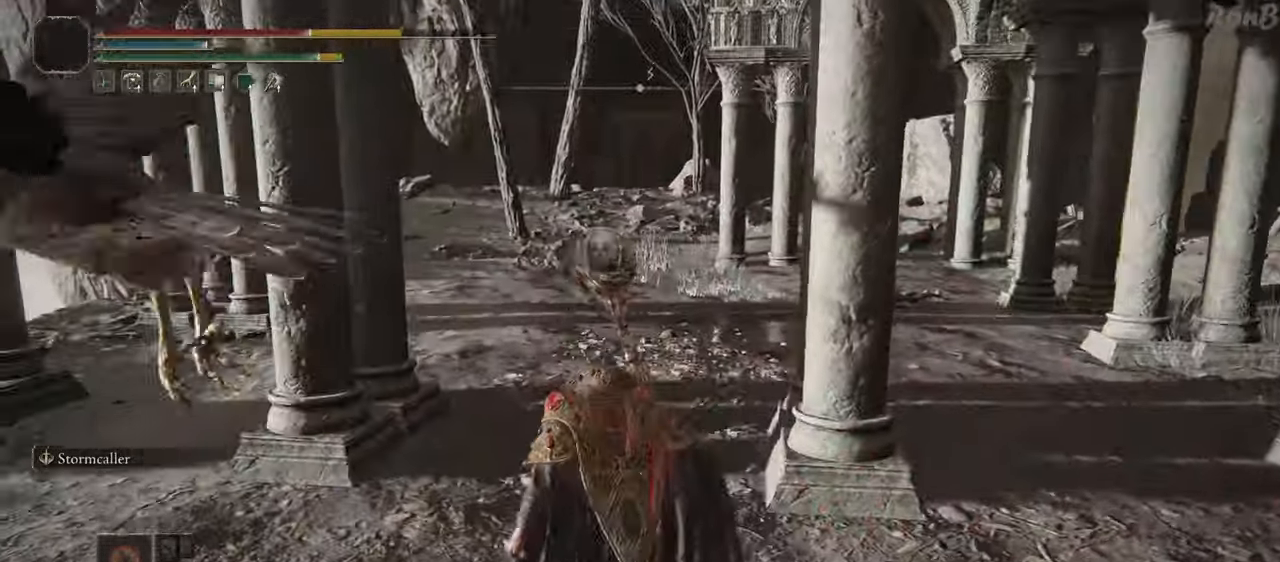
{"buttons": ["R1"], "left_stick": "up-right", "right_stick": "up-right", "events": [[67, "R1", "up"], [183, "right_stick", "center"], [217, "left_stick", "center"], [367, "left_stick", "up-right"], [383, "R1", "down"], [417, "right_stick", "up-right"]]}
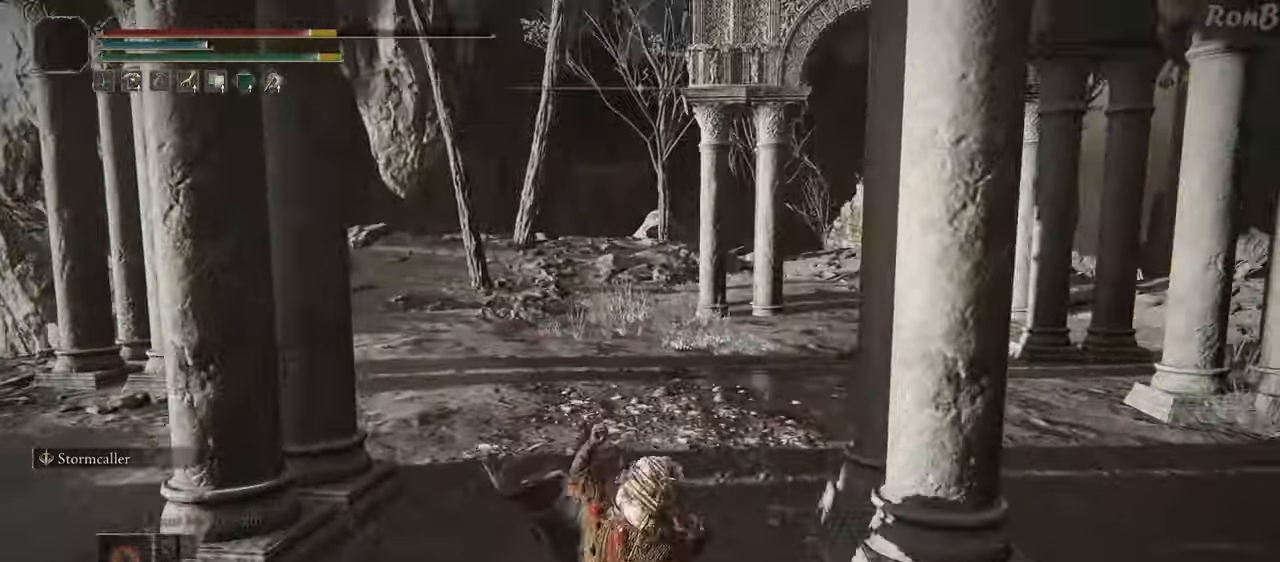
{"buttons": ["R1"], "left_stick": "up", "right_stick": "center"}
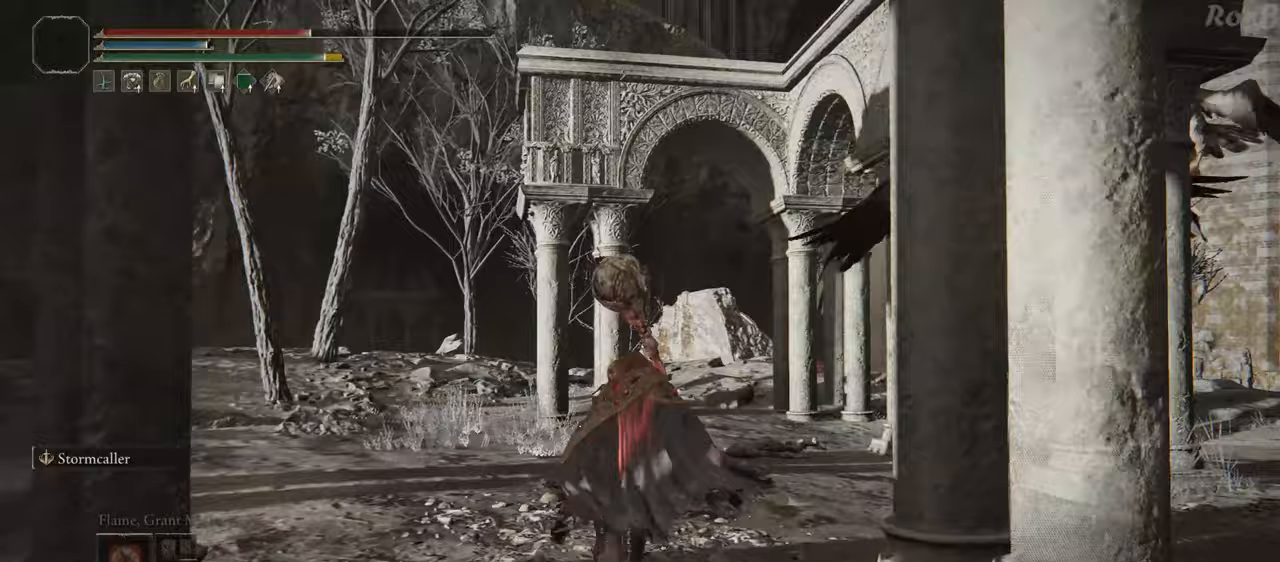
{"buttons": ["R1"], "left_stick": "up-left", "right_stick": "center", "events": [[450, "left_stick", "up-left"]]}
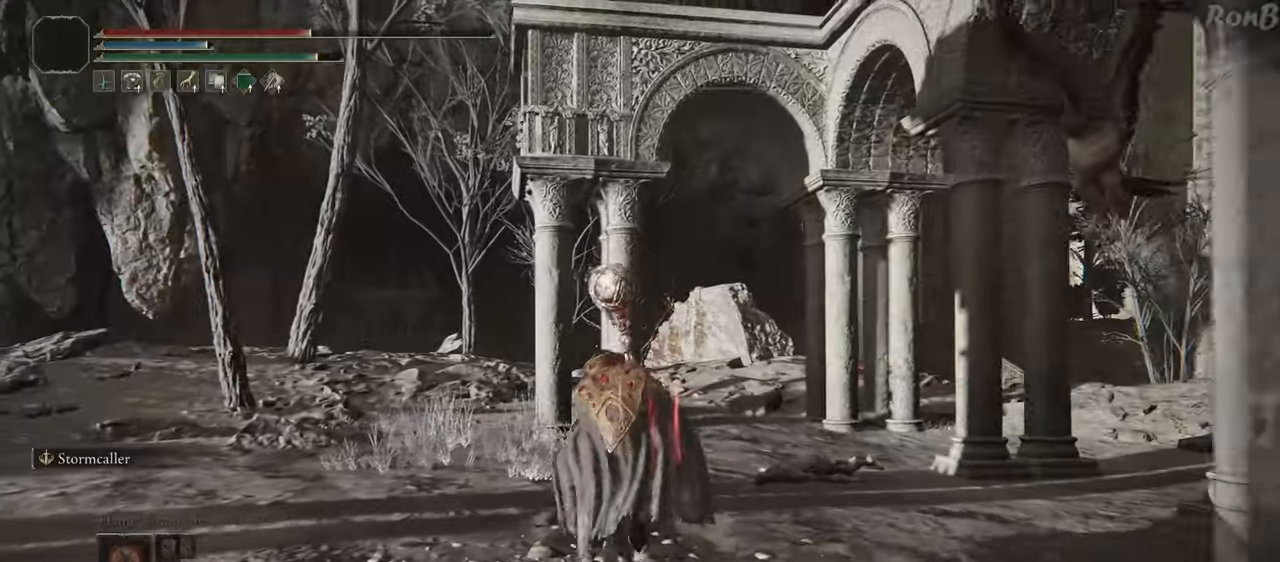
{"buttons": ["R1"], "left_stick": "up-left", "right_stick": "down-right", "events": [[233, "right_stick", "right"], [433, "right_stick", "down-right"]]}
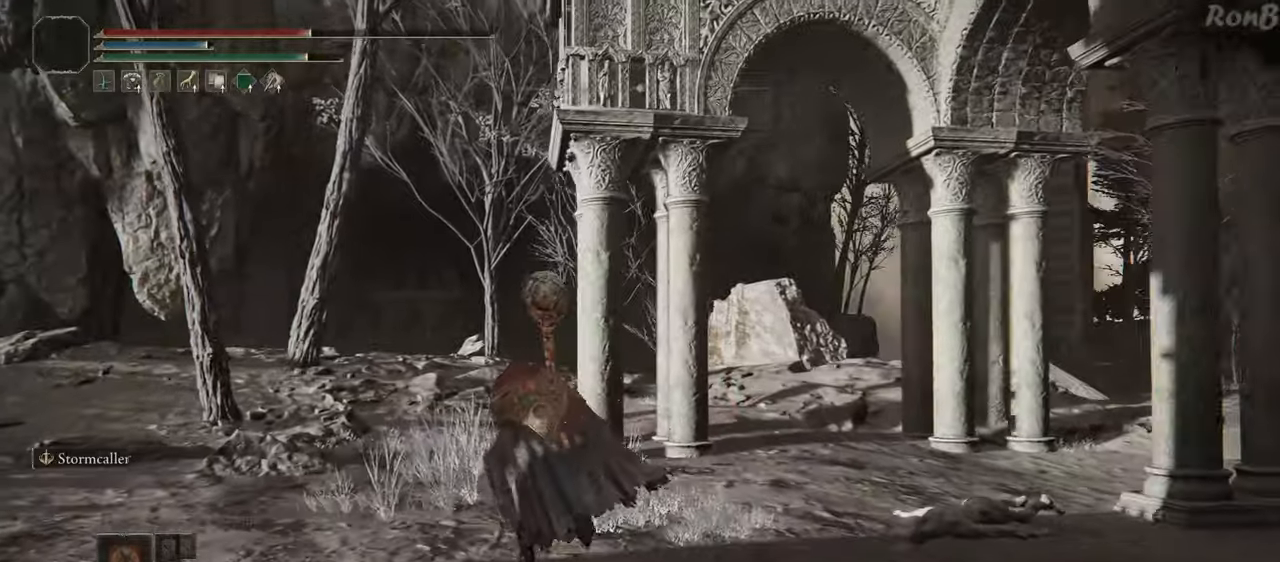
{"buttons": ["L2"], "left_stick": "up-left", "right_stick": "down-right", "events": [[200, "right_stick", "right"], [433, "right_stick", "down-right"], [467, "L2", "down"], [500, "R1", "up"]]}
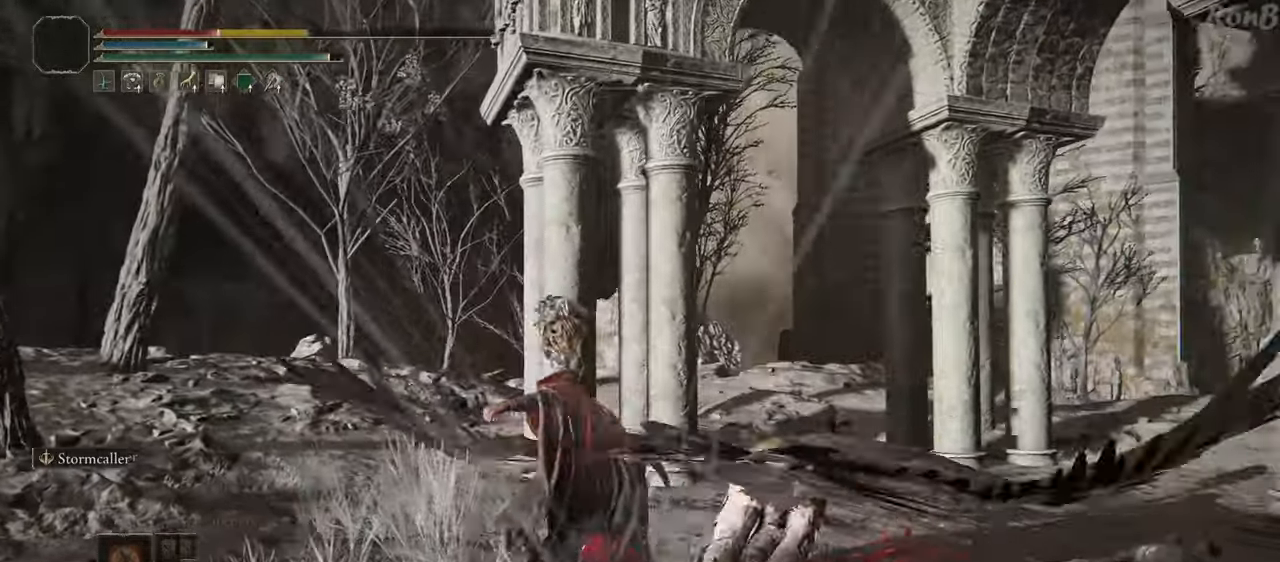
{"buttons": [], "left_stick": "up-left", "right_stick": "center", "events": [[17, "L2", "up"], [67, "right_stick", "center"], [117, "R1", "down"], [183, "L2", "down"], [200, "L2", "up"], [217, "R1", "up"], [383, "R1", "down"], [500, "R1", "up"]]}
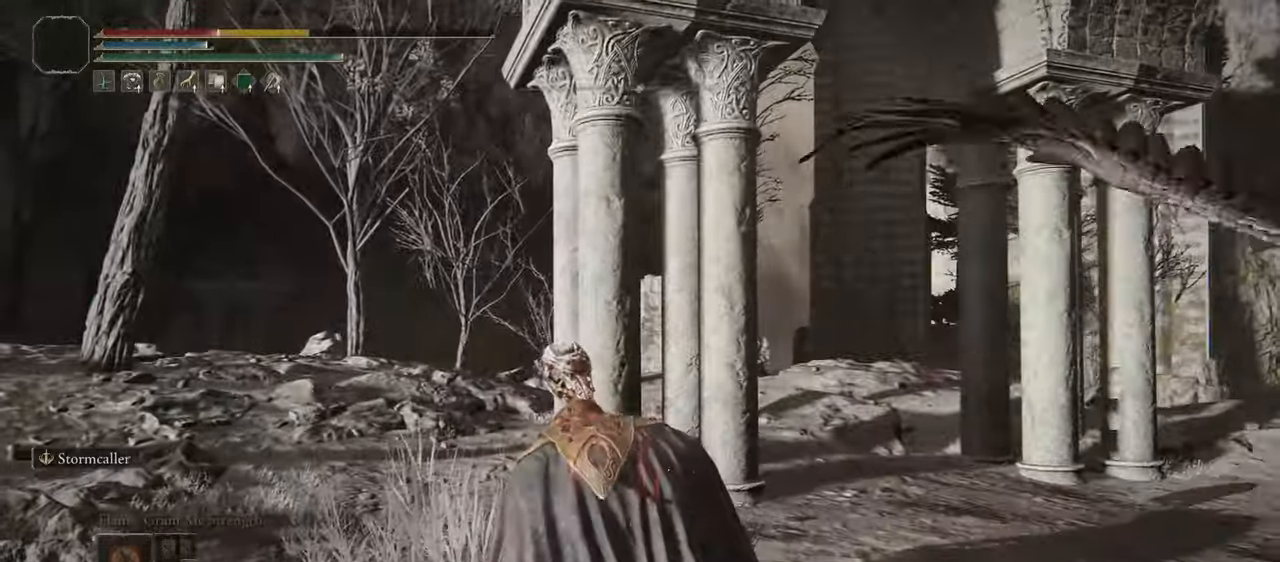
{"buttons": [], "left_stick": "up", "right_stick": "down-right", "events": [[100, "R1", "down"], [217, "R1", "up"], [250, "right_stick", "down"], [383, "left_stick", "up"], [467, "right_stick", "down-right"]]}
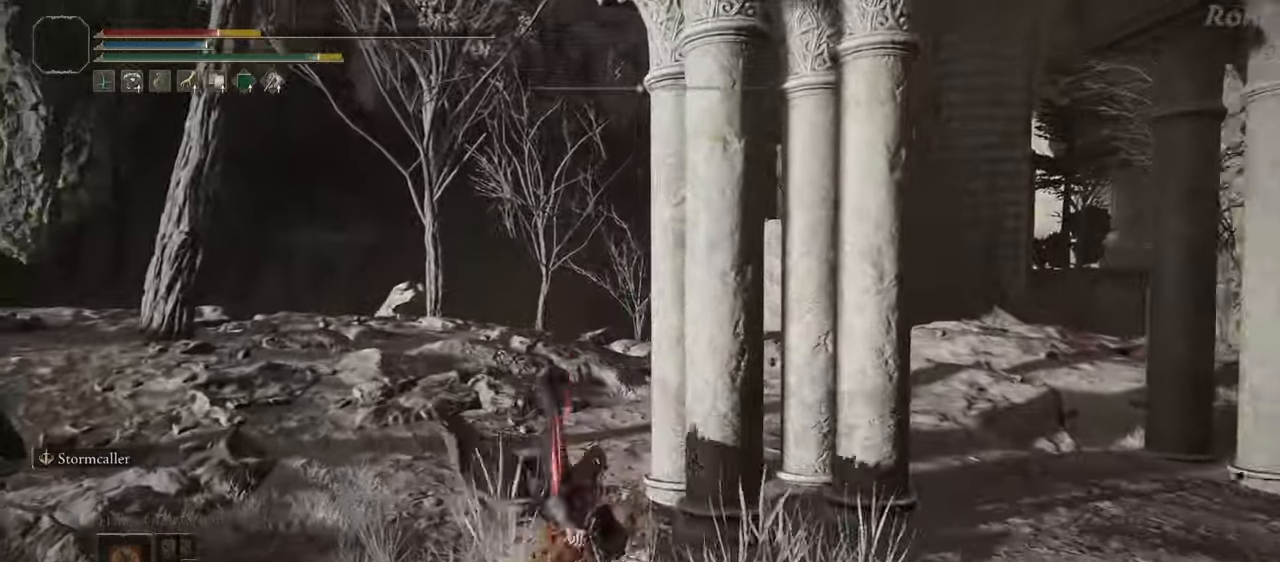
{"buttons": ["SQUARE"], "left_stick": "up-right", "right_stick": "center", "events": [[83, "R1", "down"], [167, "R1", "up"], [283, "right_stick", "center"], [467, "left_stick", "up-right"], [483, "SQUARE", "down"]]}
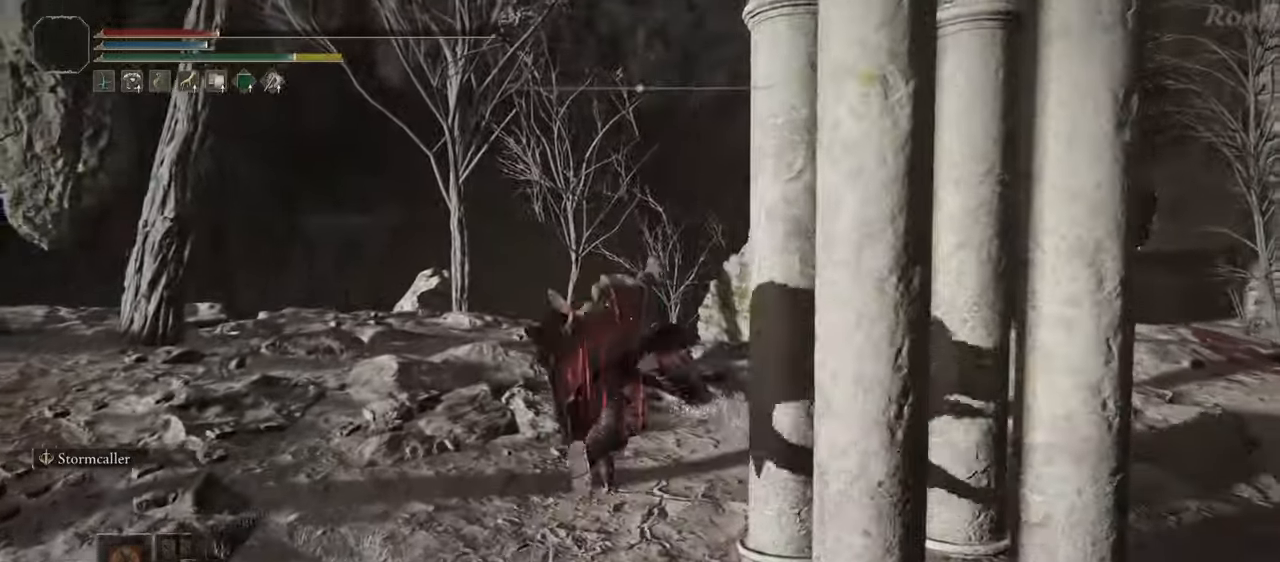
{"buttons": ["SQUARE"], "left_stick": "up-right", "right_stick": "center", "events": [[50, "SQUARE", "up"], [133, "SQUARE", "down"], [217, "SQUARE", "up"], [283, "SQUARE", "down"], [367, "SQUARE", "up"], [450, "SQUARE", "down"]]}
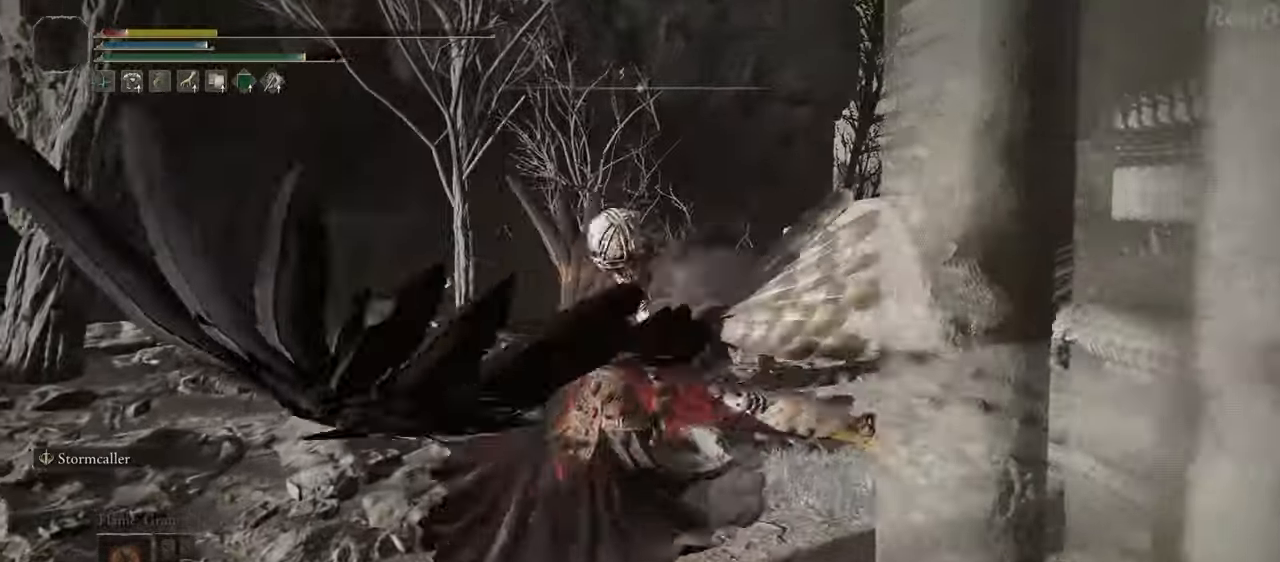
{"buttons": [], "left_stick": "down-right", "right_stick": "center", "events": [[17, "SQUARE", "up"], [67, "SQUARE", "down"], [167, "SQUARE", "up"], [217, "SQUARE", "down"], [283, "left_stick", "right"], [300, "SQUARE", "up"], [417, "left_stick", "down-right"]]}
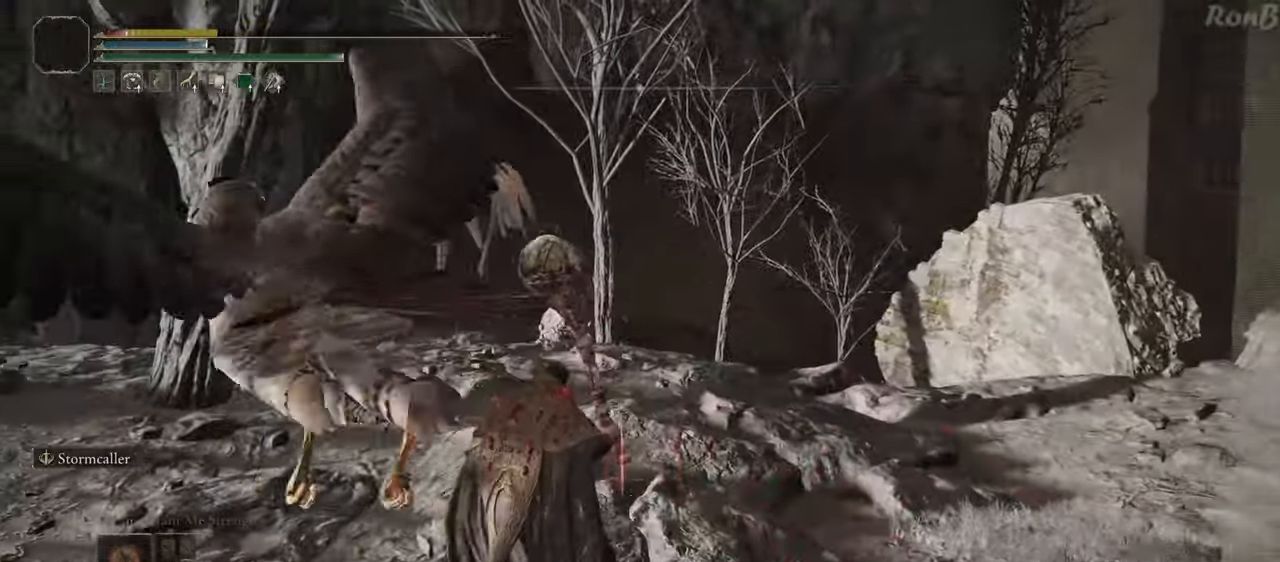
{"buttons": ["SQUARE"], "left_stick": "down-right", "right_stick": "center", "events": [[33, "SQUARE", "down"], [117, "SQUARE", "up"], [183, "SQUARE", "down"], [267, "SQUARE", "up"], [333, "SQUARE", "down"], [417, "SQUARE", "up"], [483, "SQUARE", "down"]]}
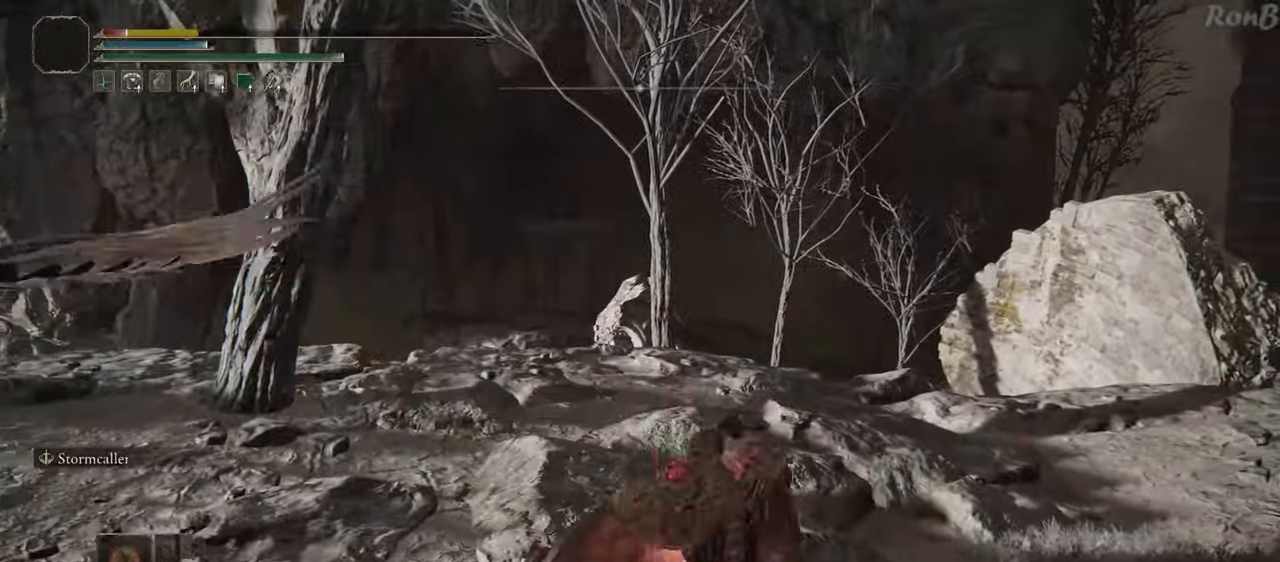
{"buttons": [], "left_stick": "right", "right_stick": "center", "events": [[50, "SQUARE", "up"], [50, "left_stick", "center"], [133, "SQUARE", "down"], [133, "left_stick", "right"], [217, "SQUARE", "up"], [283, "SQUARE", "down"], [350, "SQUARE", "up"], [433, "SQUARE", "down"], [500, "SQUARE", "up"]]}